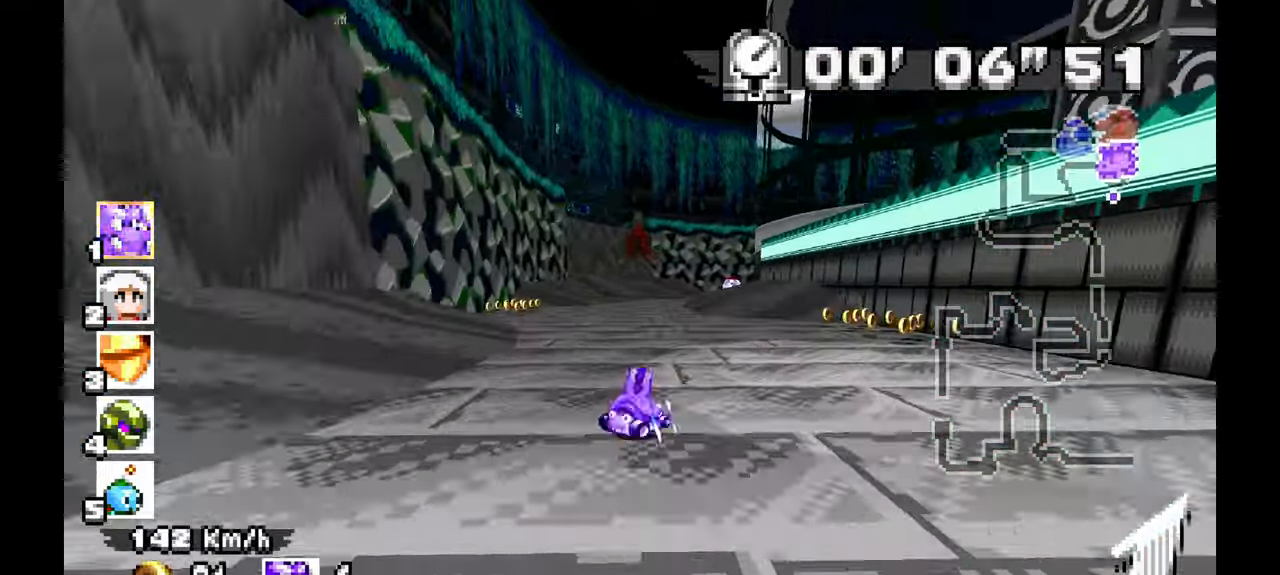
Gameplay with a controller (Xbox layout); each line is a JSON object with the inputs held at the frame after it (dt_ms = milliseconds from this image to that frame). "events" lists button and stick changes between this image and that frame as [ms after this image, input, new state], when the widget could be followed in between. Not read: C HOME L1 L2 L3 R1 R2 R3 START X Y Z.
{"dt_ms": 1000, "buttons": ["A"], "left_stick": "up-left", "events": [[500, "left_stick", "center"], [683, "left_stick", "up-left"], [733, "left_stick", "center"], [883, "left_stick", "up-left"]]}
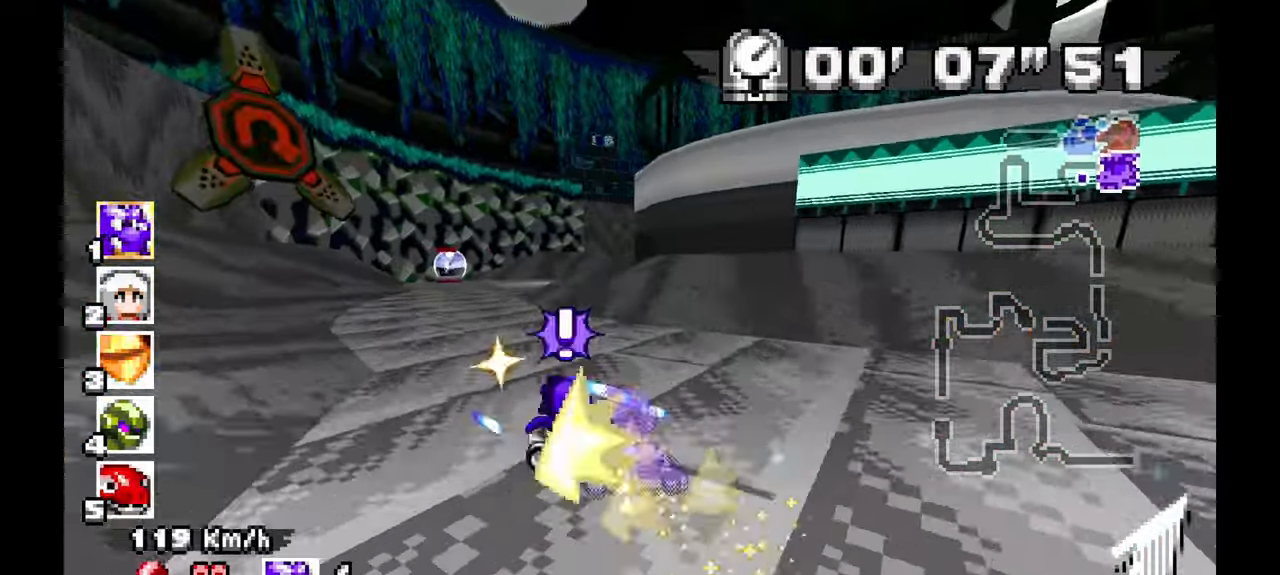
{"dt_ms": 500, "buttons": ["A"], "left_stick": "right", "events": [[33, "left_stick", "left"], [400, "left_stick", "right"]]}
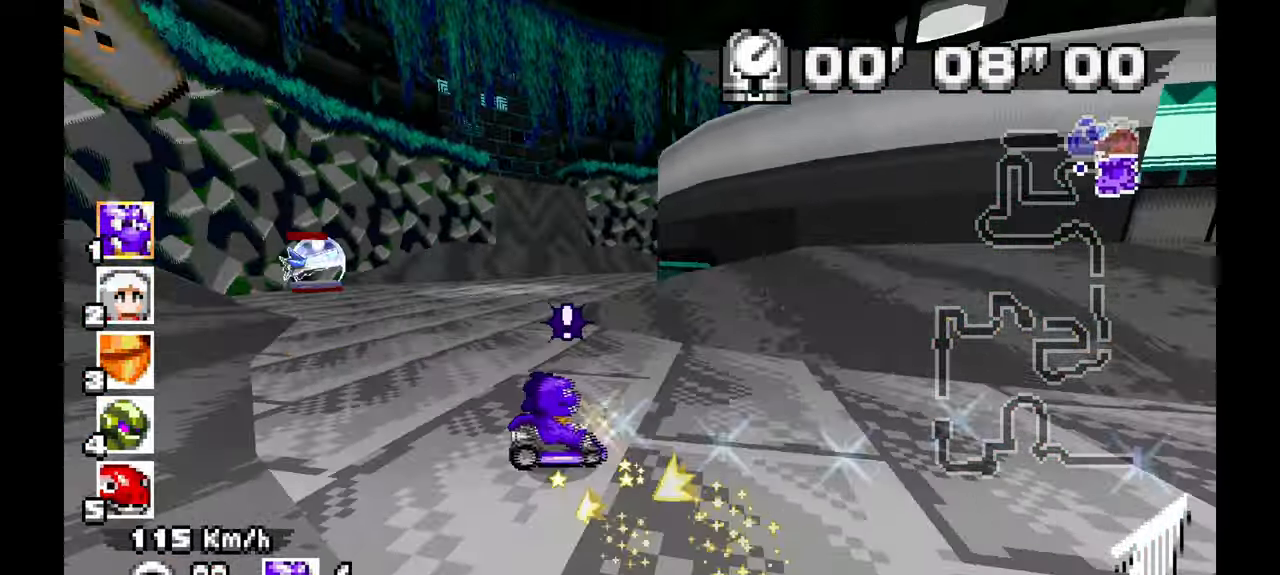
{"dt_ms": 500, "buttons": ["A"], "left_stick": "left", "events": [[233, "left_stick", "center"], [300, "left_stick", "left"]]}
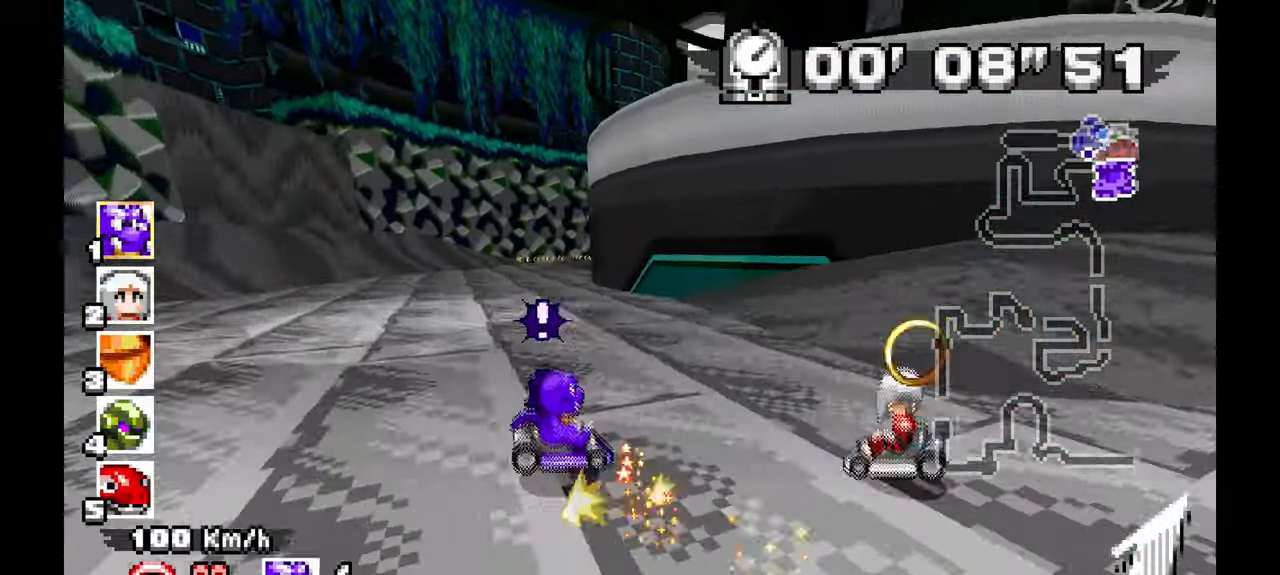
{"dt_ms": 500, "buttons": ["A"], "left_stick": "left", "events": []}
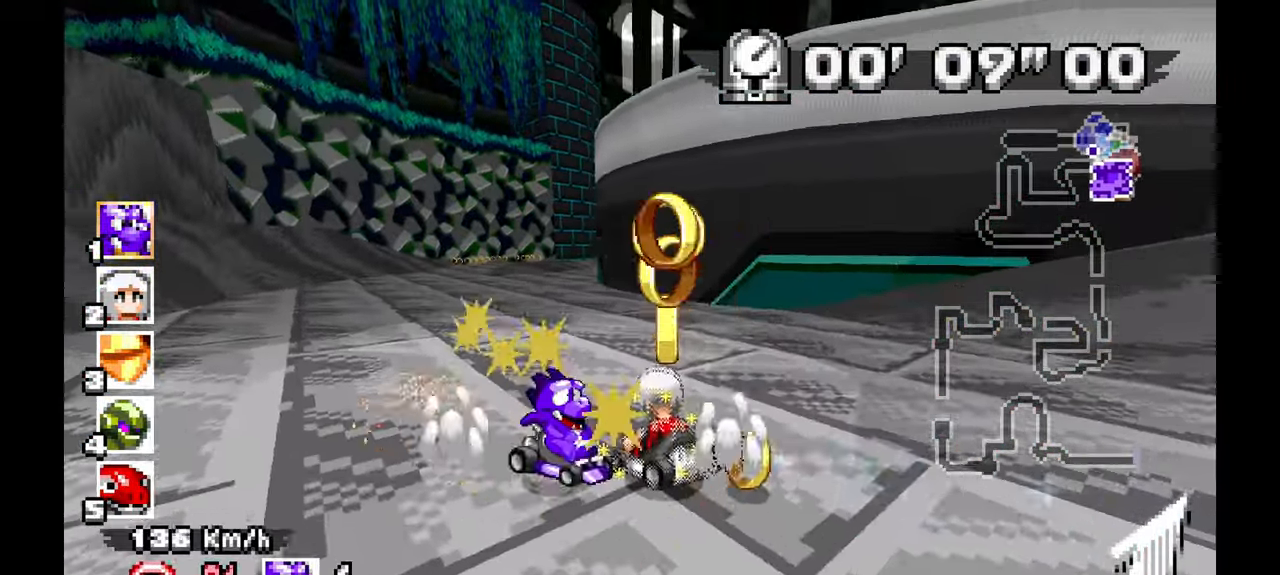
{"dt_ms": 500, "buttons": ["A"], "left_stick": "center", "events": [[267, "left_stick", "center"], [350, "left_stick", "right"], [433, "left_stick", "center"]]}
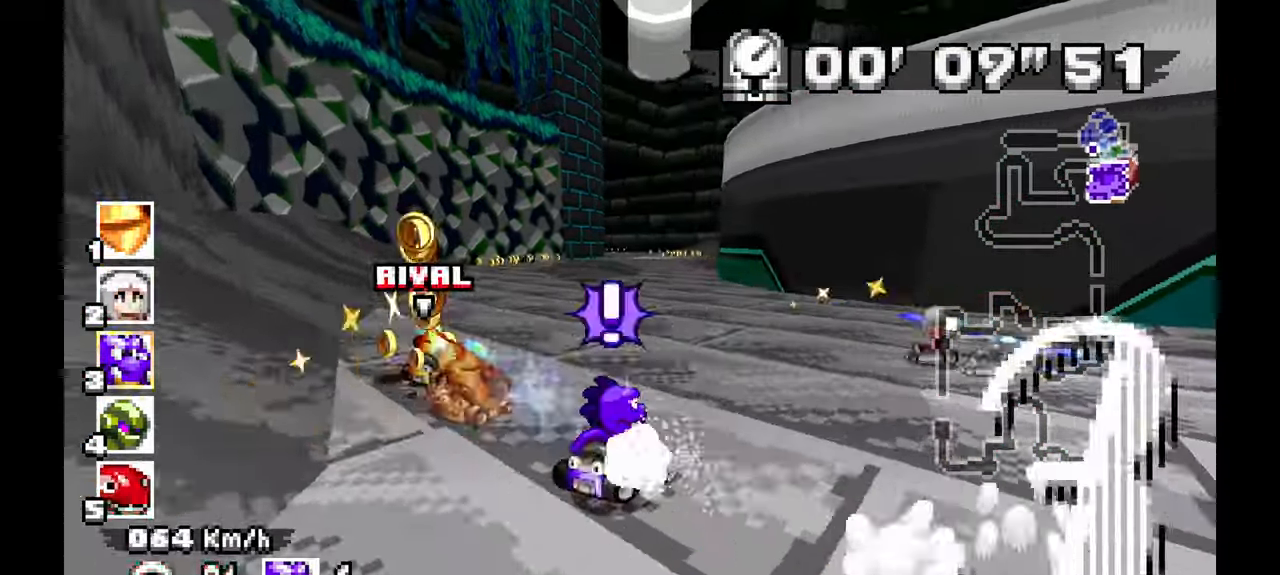
{"dt_ms": 500, "buttons": ["A"], "left_stick": "up-left", "events": [[433, "left_stick", "up-left"]]}
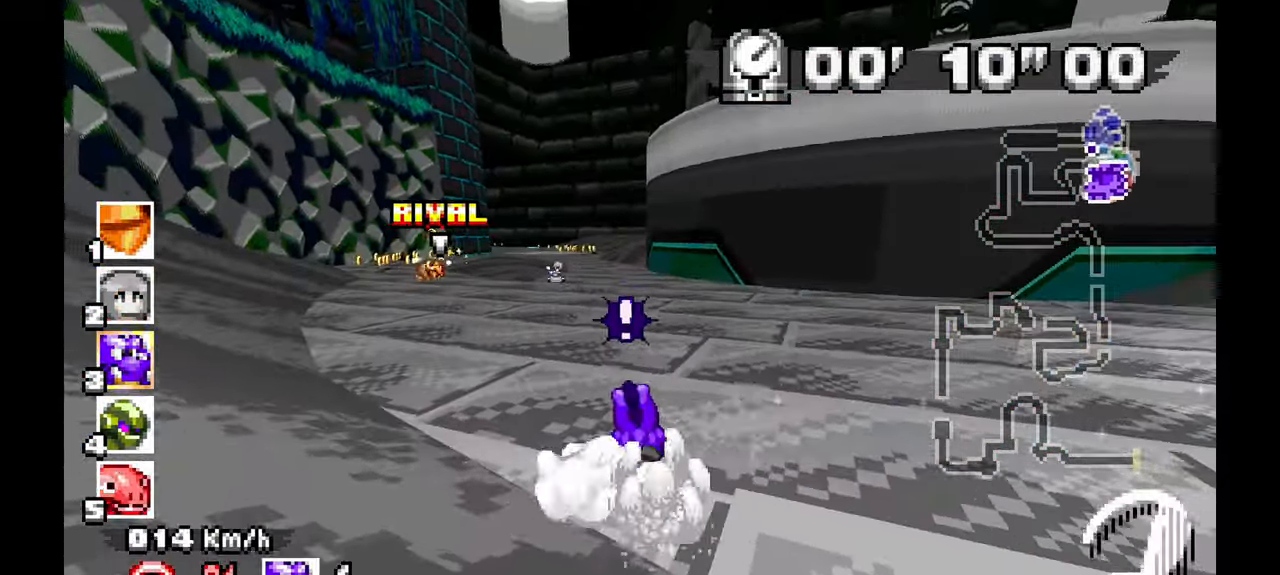
{"dt_ms": 500, "buttons": ["A"], "left_stick": "center", "events": [[300, "left_stick", "center"]]}
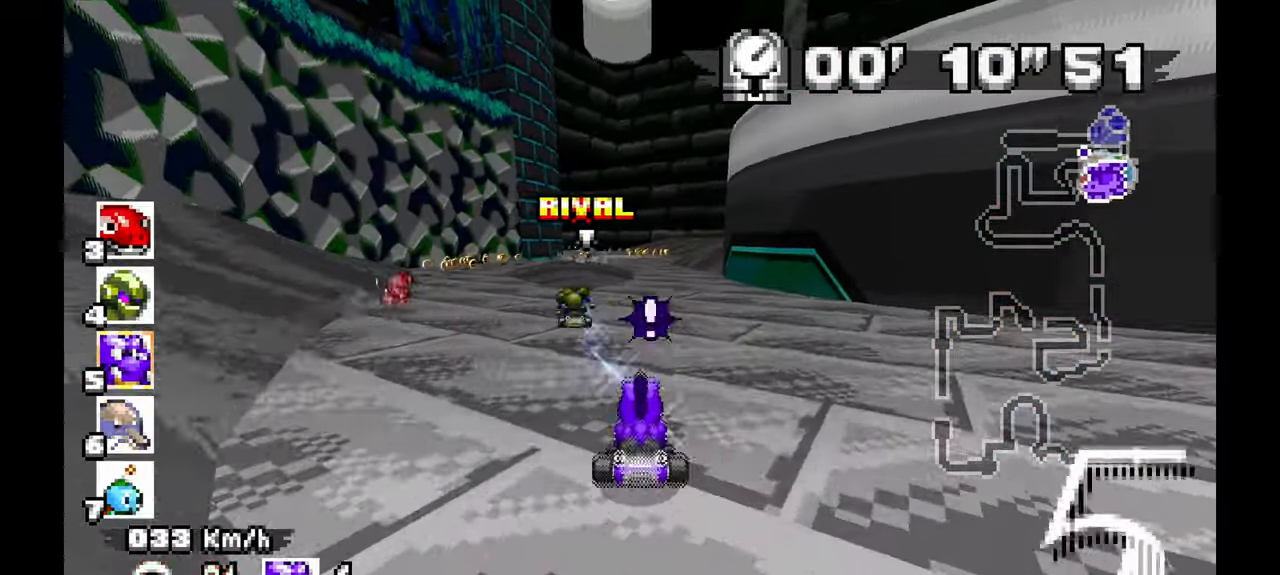
{"dt_ms": 500, "buttons": ["A"], "left_stick": "center", "events": []}
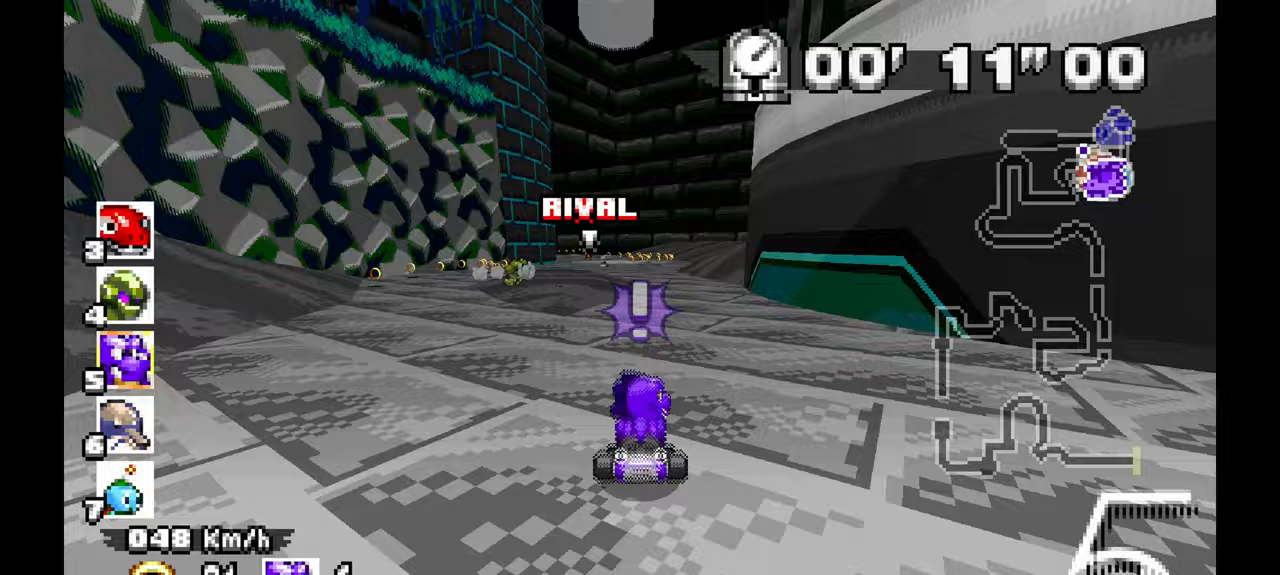
{"dt_ms": 500, "buttons": ["A"], "left_stick": "center", "events": [[233, "left_stick", "right"], [350, "left_stick", "center"]]}
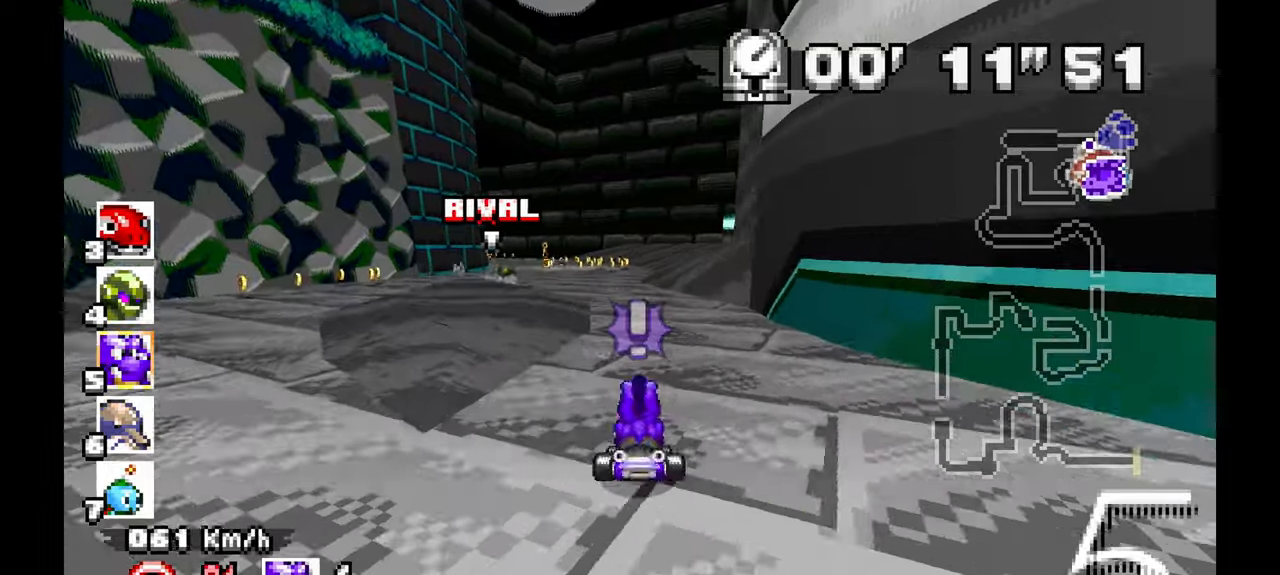
{"dt_ms": 500, "buttons": ["A"], "left_stick": "center", "events": [[367, "left_stick", "up-left"], [483, "left_stick", "center"]]}
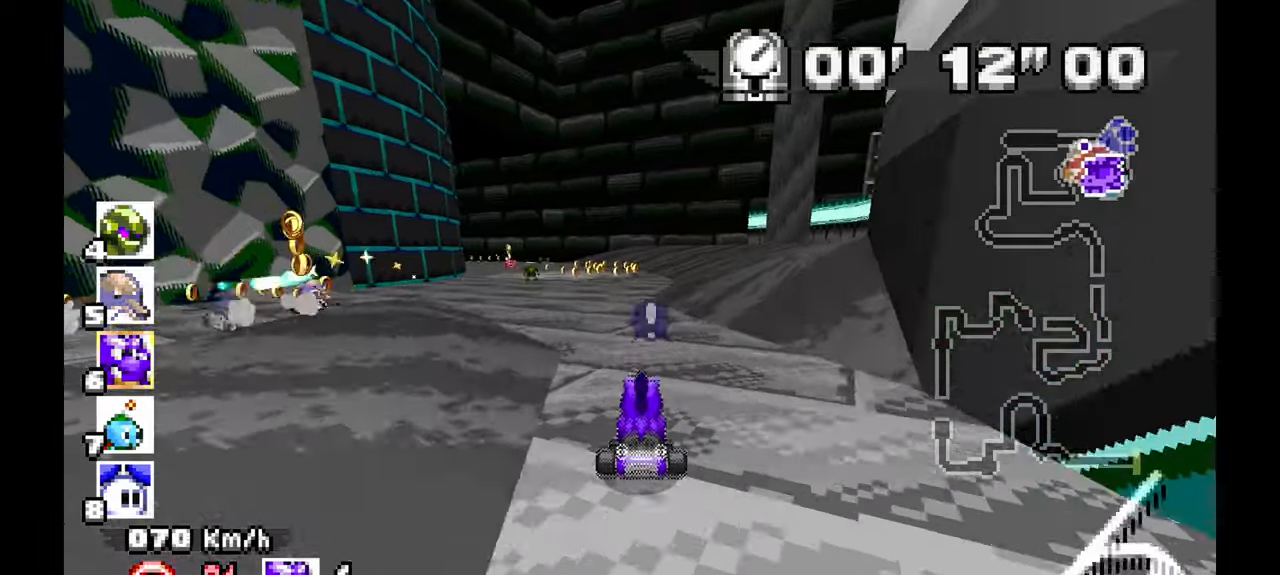
{"dt_ms": 500, "buttons": ["A"], "left_stick": "up-left", "events": [[267, "left_stick", "up-left"]]}
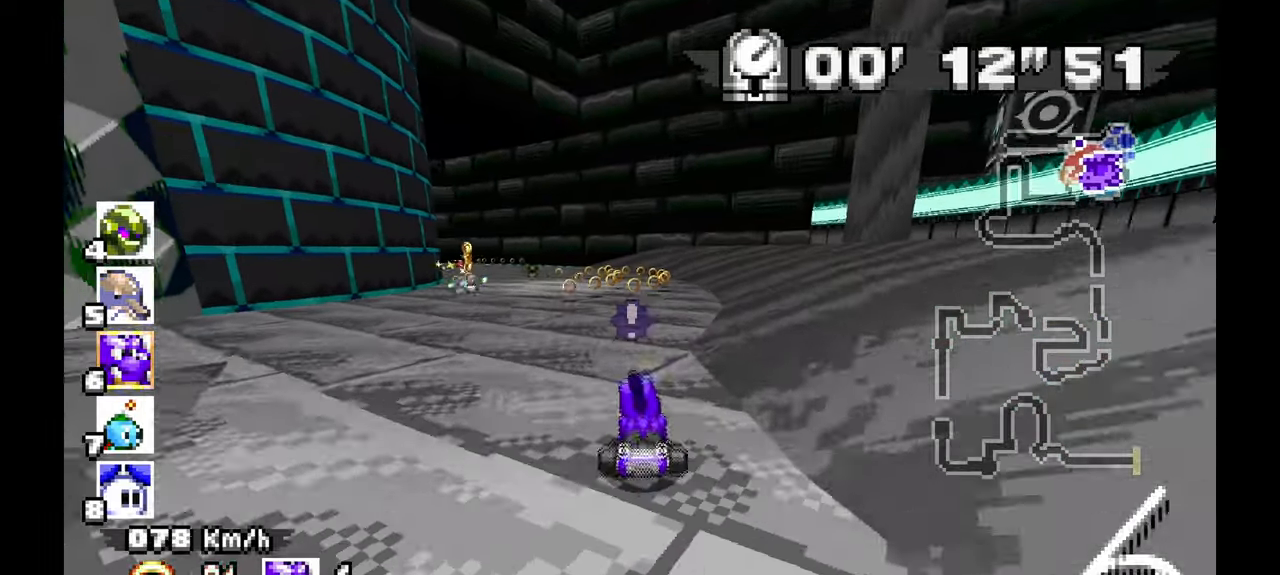
{"dt_ms": 500, "buttons": ["A"], "left_stick": "up-left", "events": []}
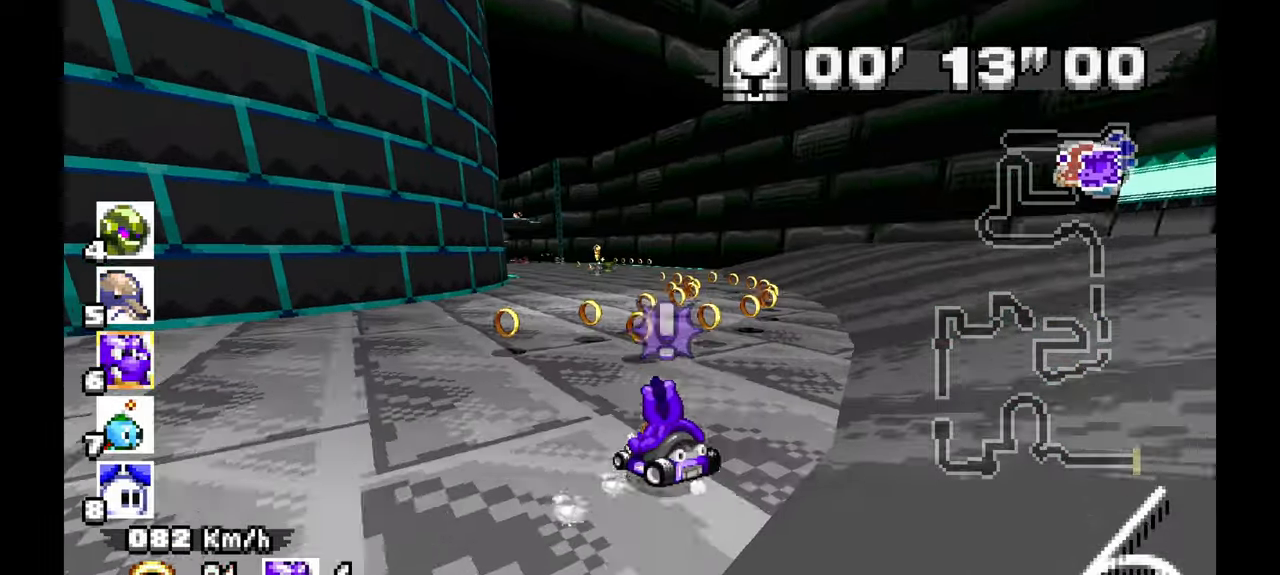
{"dt_ms": 500, "buttons": ["A"], "left_stick": "up-left", "events": []}
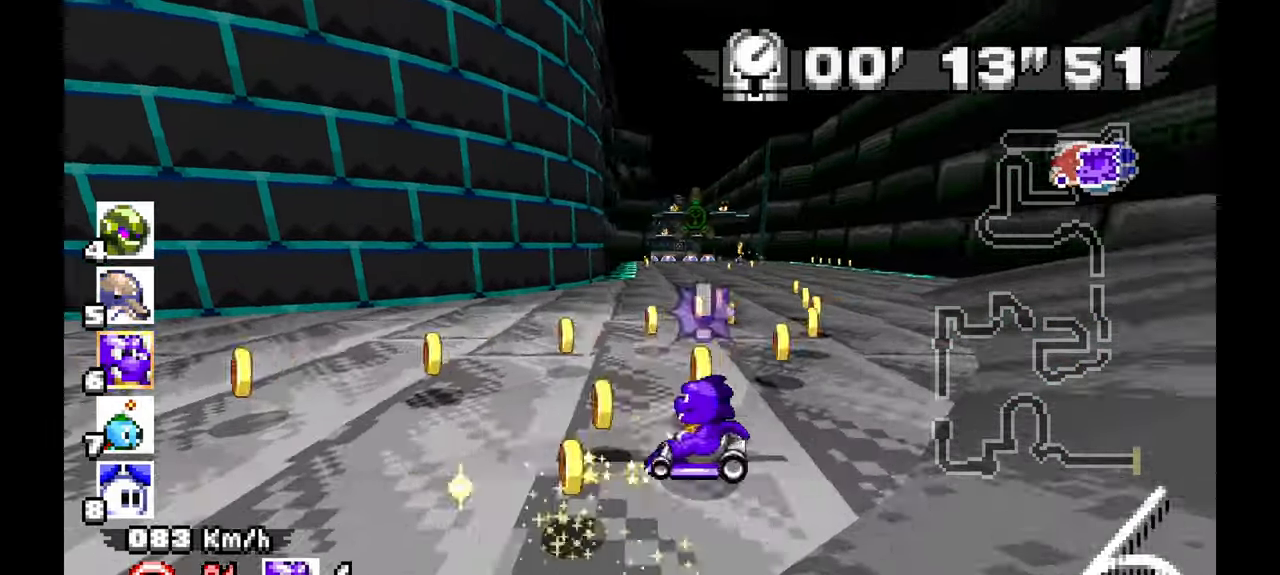
{"dt_ms": 500, "buttons": ["A"], "left_stick": "right", "events": [[200, "left_stick", "center"], [250, "left_stick", "right"]]}
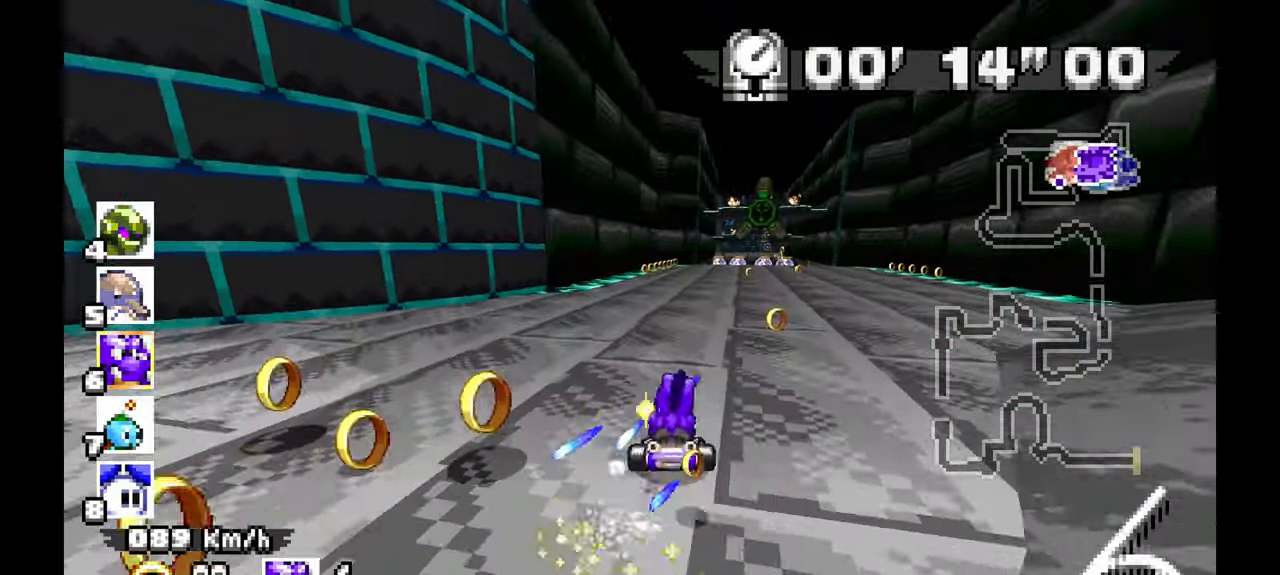
{"dt_ms": 500, "buttons": ["A"], "left_stick": "up-left", "events": [[267, "left_stick", "center"], [417, "left_stick", "up-left"]]}
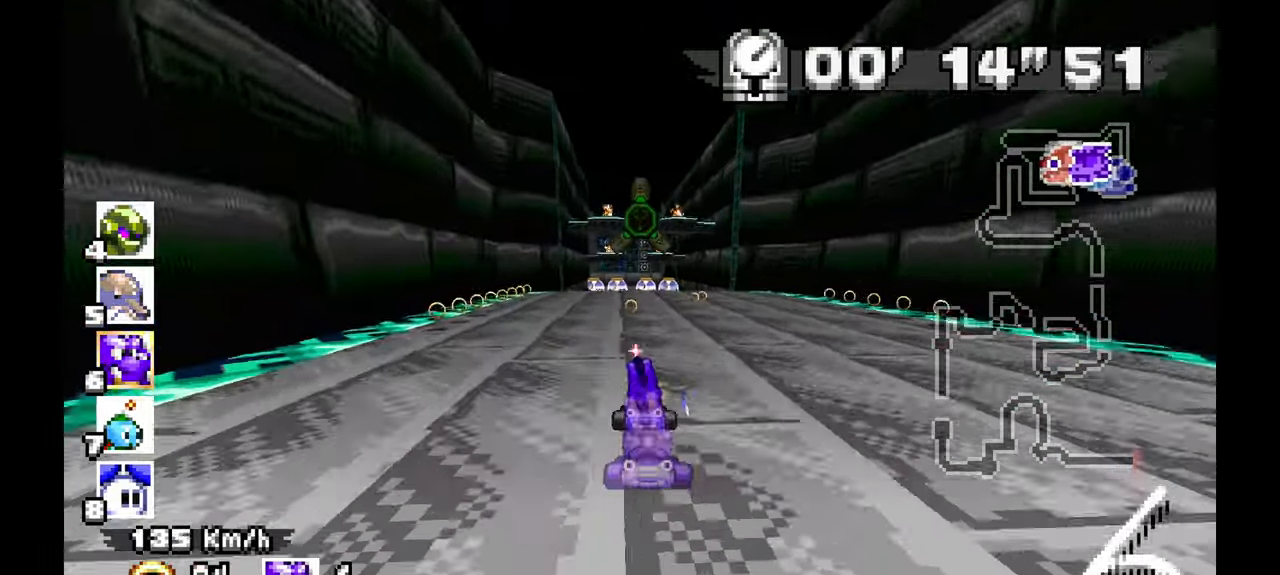
{"dt_ms": 500, "buttons": ["A"], "left_stick": "center", "events": [[50, "left_stick", "center"]]}
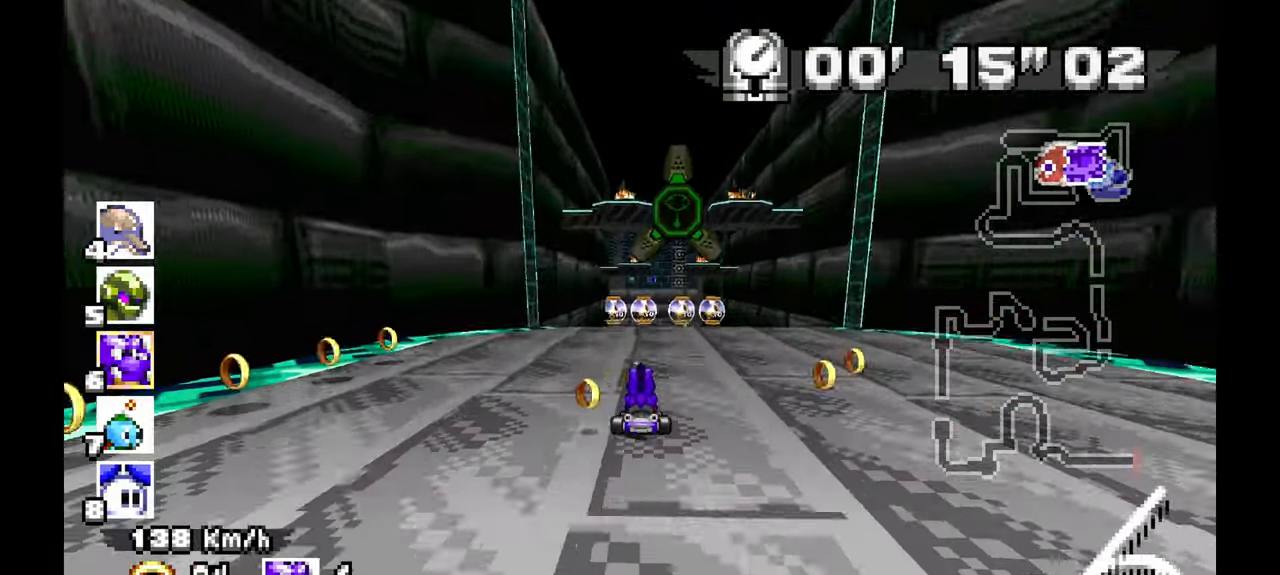
{"dt_ms": 500, "buttons": ["A"], "left_stick": "center", "events": []}
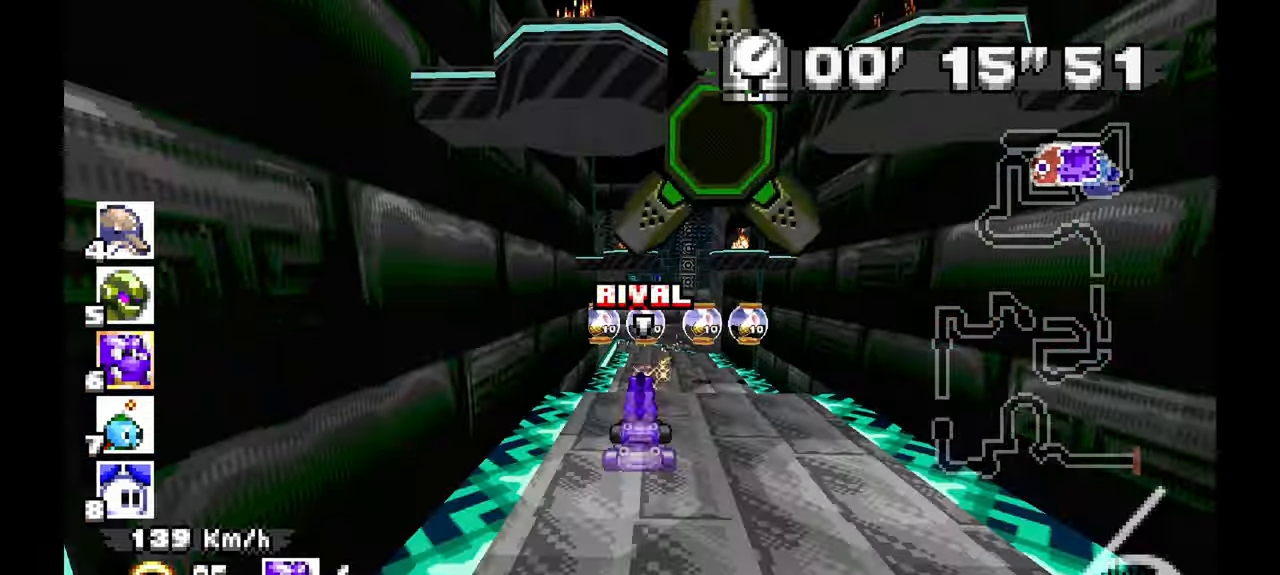
{"dt_ms": 1000, "buttons": ["A"], "left_stick": "center", "events": []}
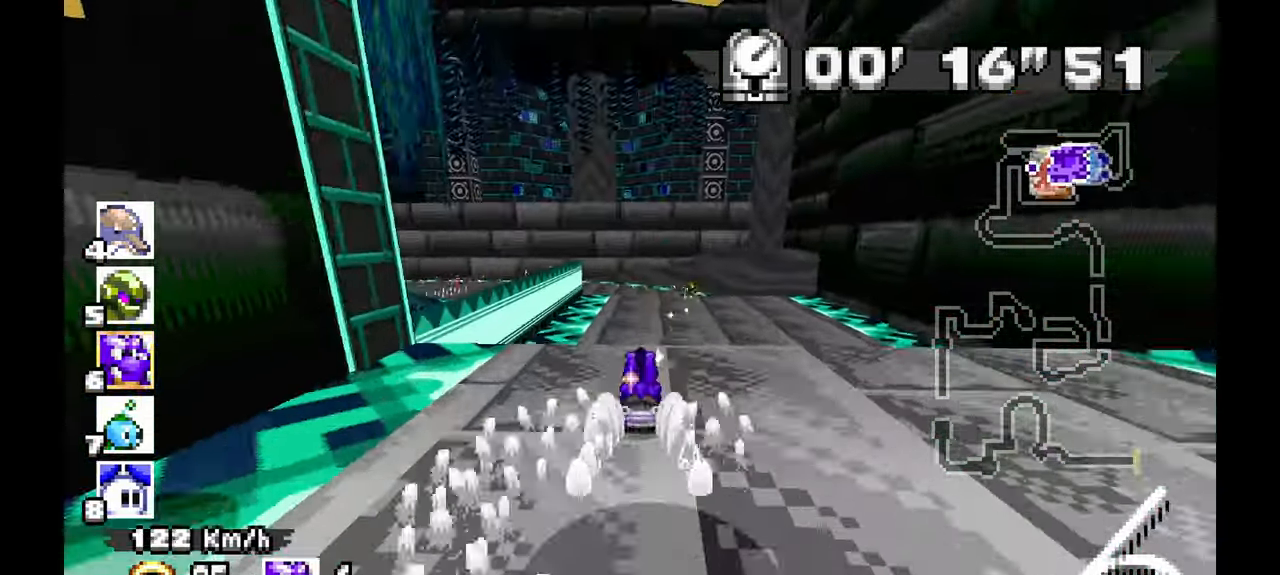
{"dt_ms": 500, "buttons": ["A"], "left_stick": "center", "events": []}
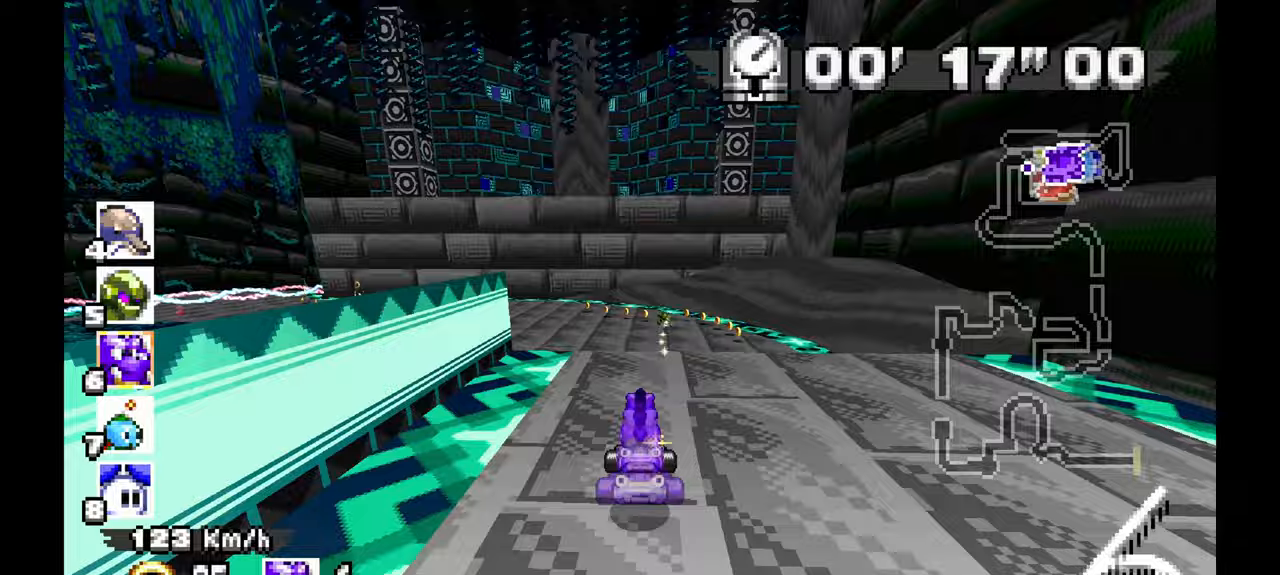
{"dt_ms": 500, "buttons": [], "left_stick": "left", "events": [[33, "left_stick", "left"], [67, "A", "up"]]}
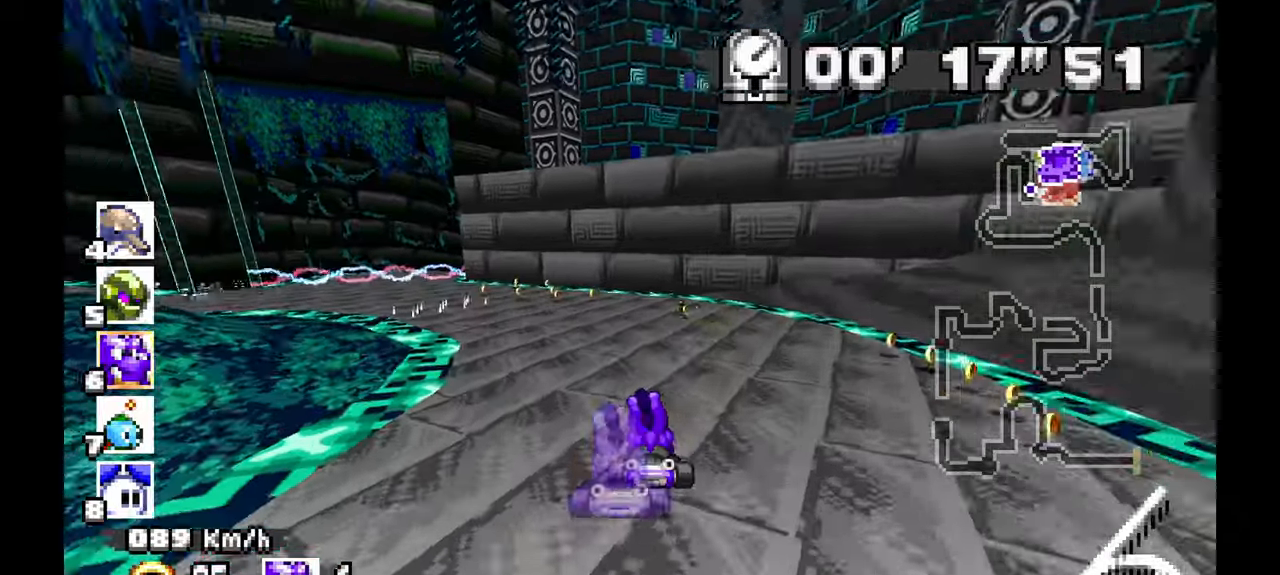
{"dt_ms": 500, "buttons": ["A"], "left_stick": "center", "events": [[133, "A", "down"], [400, "left_stick", "center"]]}
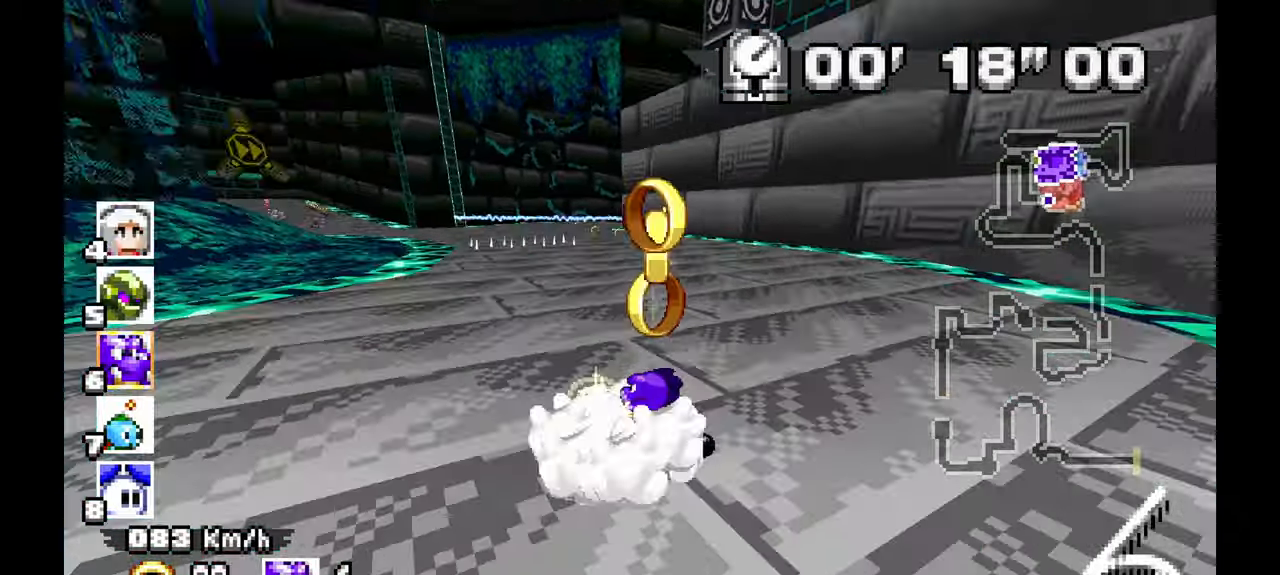
{"dt_ms": 500, "buttons": ["A"], "left_stick": "center", "events": [[117, "left_stick", "left"], [300, "left_stick", "center"]]}
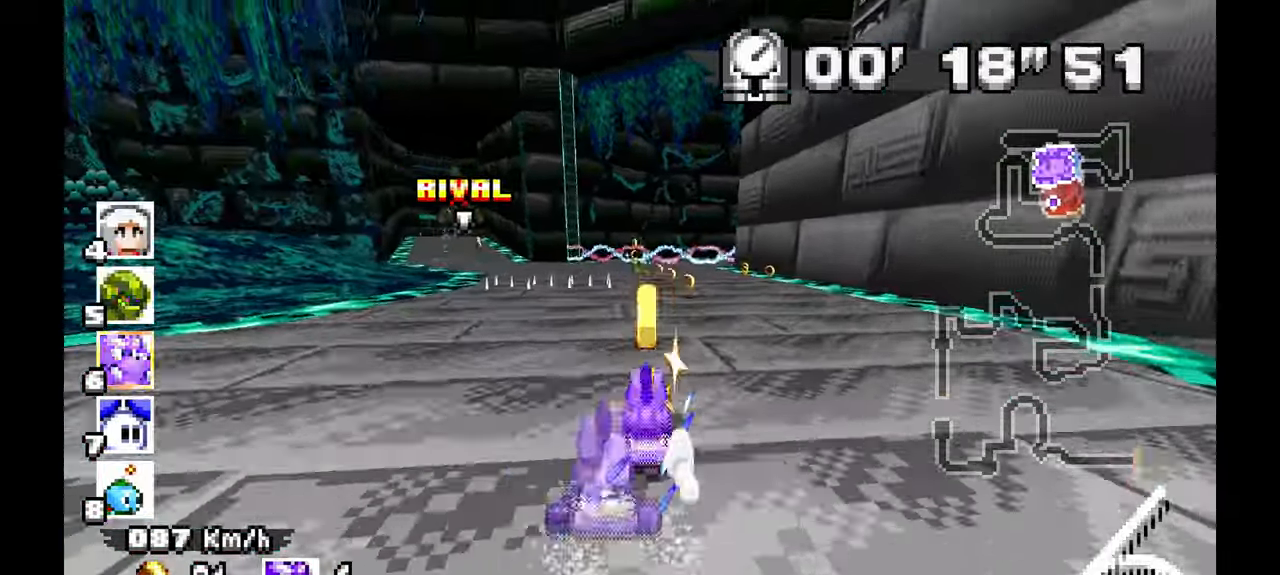
{"dt_ms": 500, "buttons": ["A"], "left_stick": "left", "events": [[117, "left_stick", "up-left"], [233, "left_stick", "left"]]}
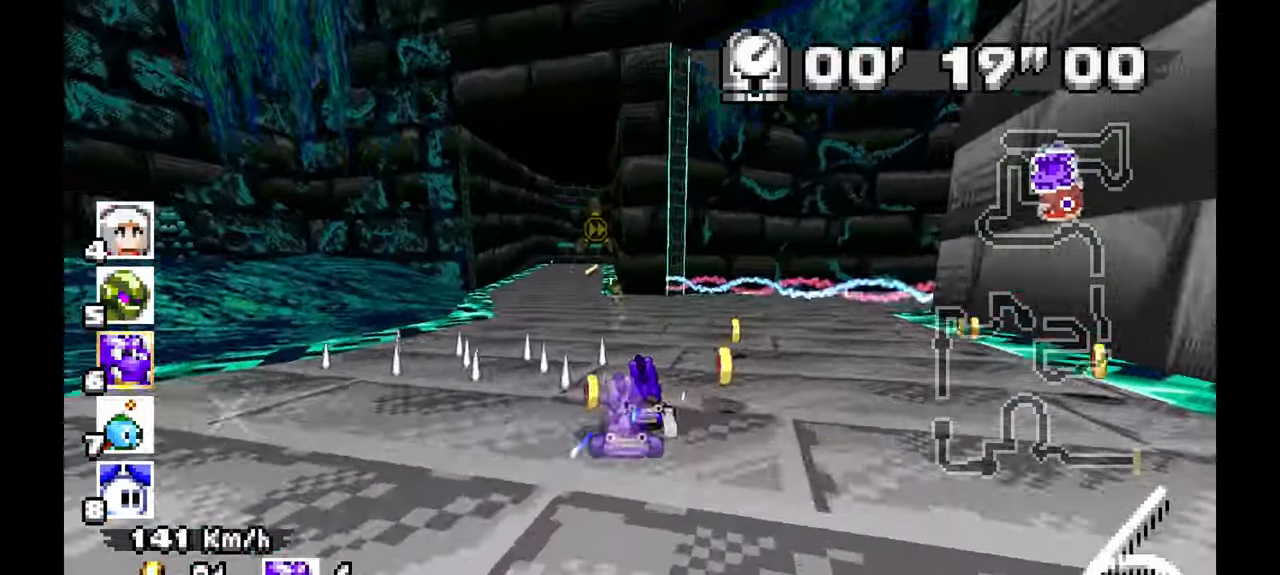
{"dt_ms": 500, "buttons": ["A"], "left_stick": "right", "events": [[233, "left_stick", "center"], [350, "left_stick", "right"]]}
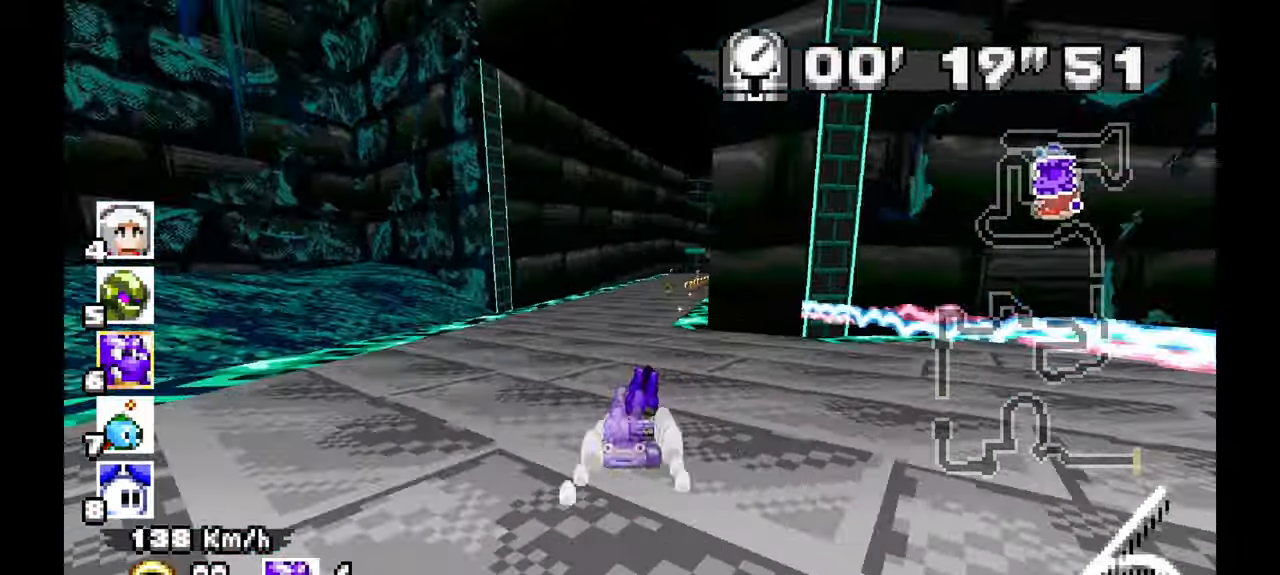
{"dt_ms": 500, "buttons": ["A"], "left_stick": "right", "events": []}
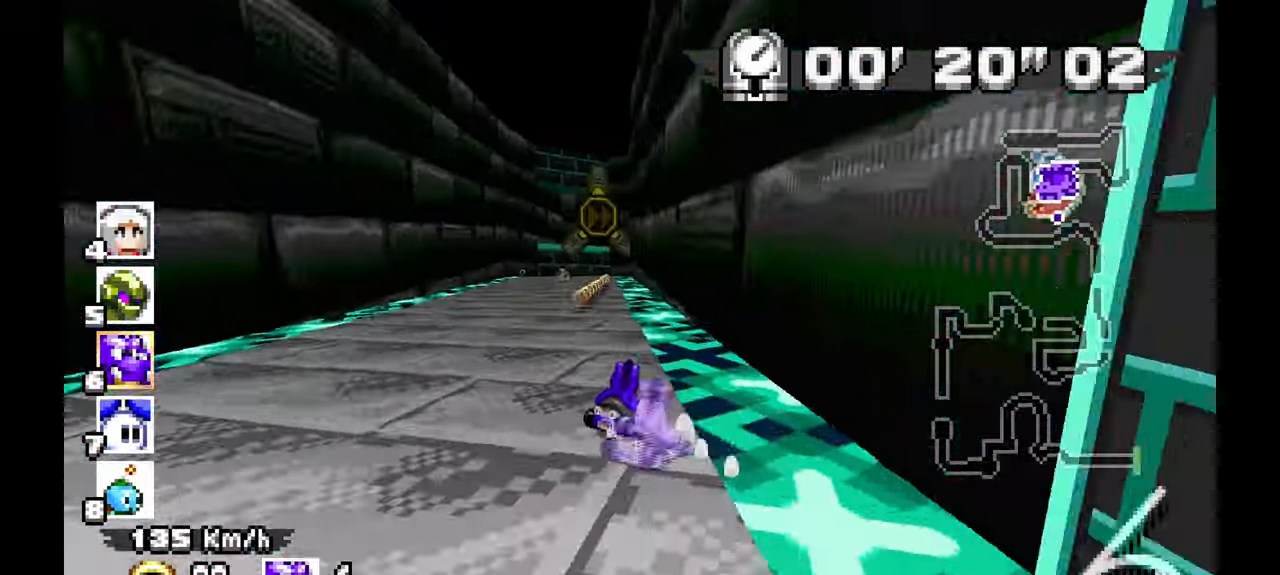
{"dt_ms": 1000, "buttons": ["A"], "left_stick": "right", "events": [[183, "left_stick", "center"], [233, "left_stick", "left"], [583, "left_stick", "up-left"], [717, "left_stick", "right"]]}
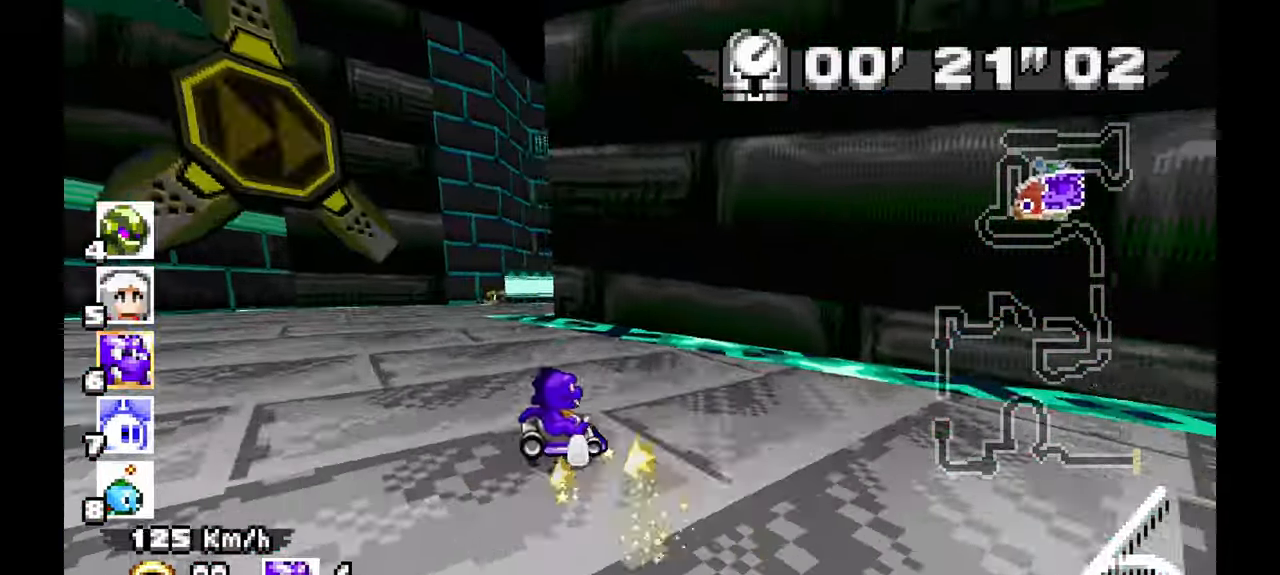
{"dt_ms": 500, "buttons": ["A"], "left_stick": "right", "events": []}
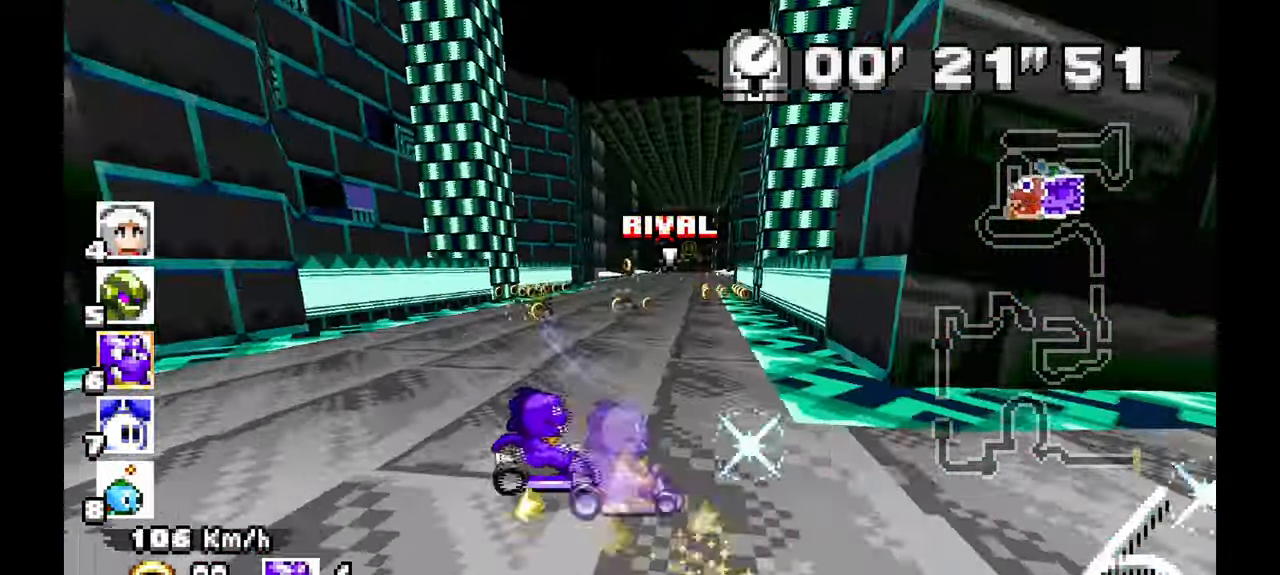
{"dt_ms": 500, "buttons": ["A"], "left_stick": "left", "events": [[200, "left_stick", "center"], [283, "left_stick", "left"]]}
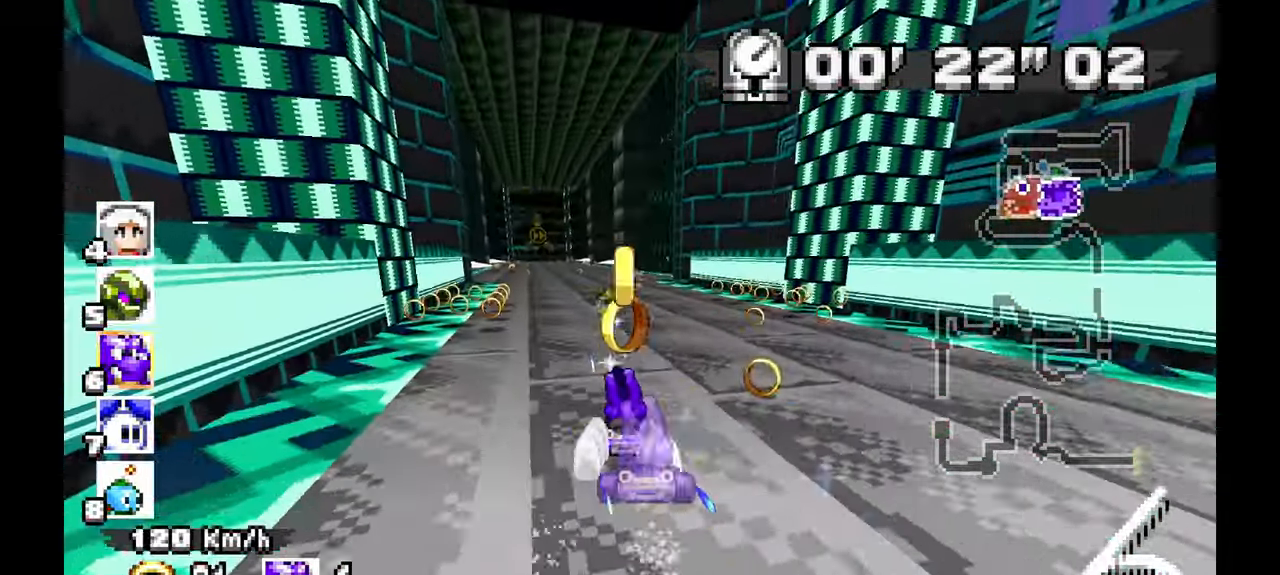
{"dt_ms": 500, "buttons": ["A"], "left_stick": "center", "events": [[500, "left_stick", "center"]]}